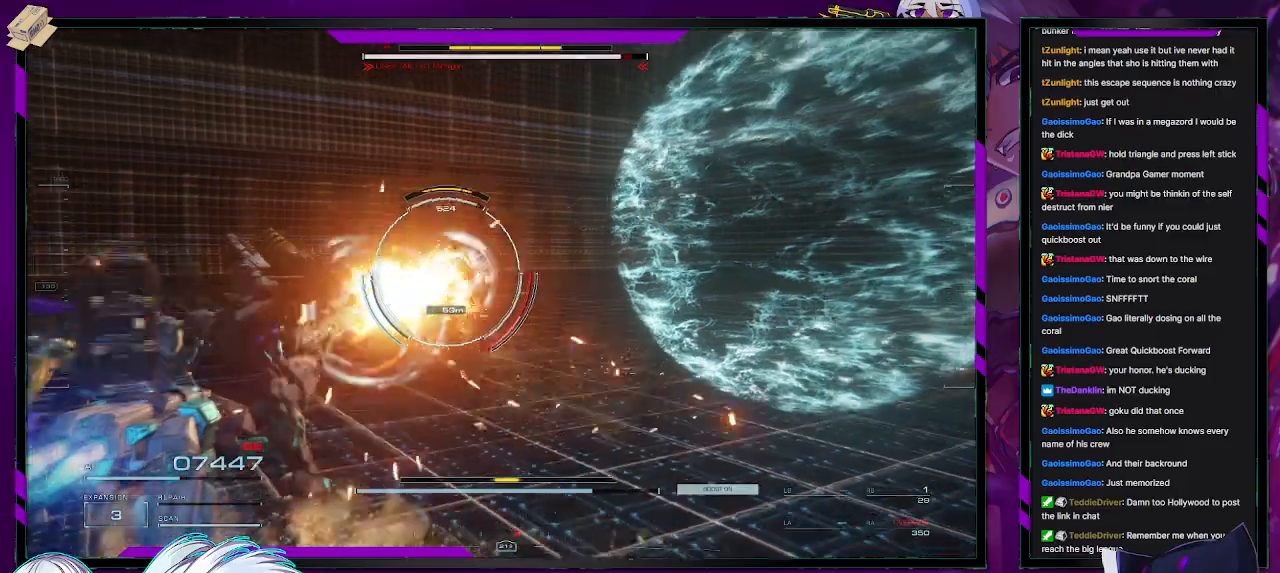
Gameplay with a controller (Xbox layout); each line is a JSON object with the inputs held at the frame after it. "events" lists button and stick changes between this image and that frame as [ms after this image, input, new state], when the widget could be followed in between.
{"buttons": ["R2"], "left_stick": "up", "right_stick": "center", "events": [[217, "X", "down"], [317, "X", "up"]]}
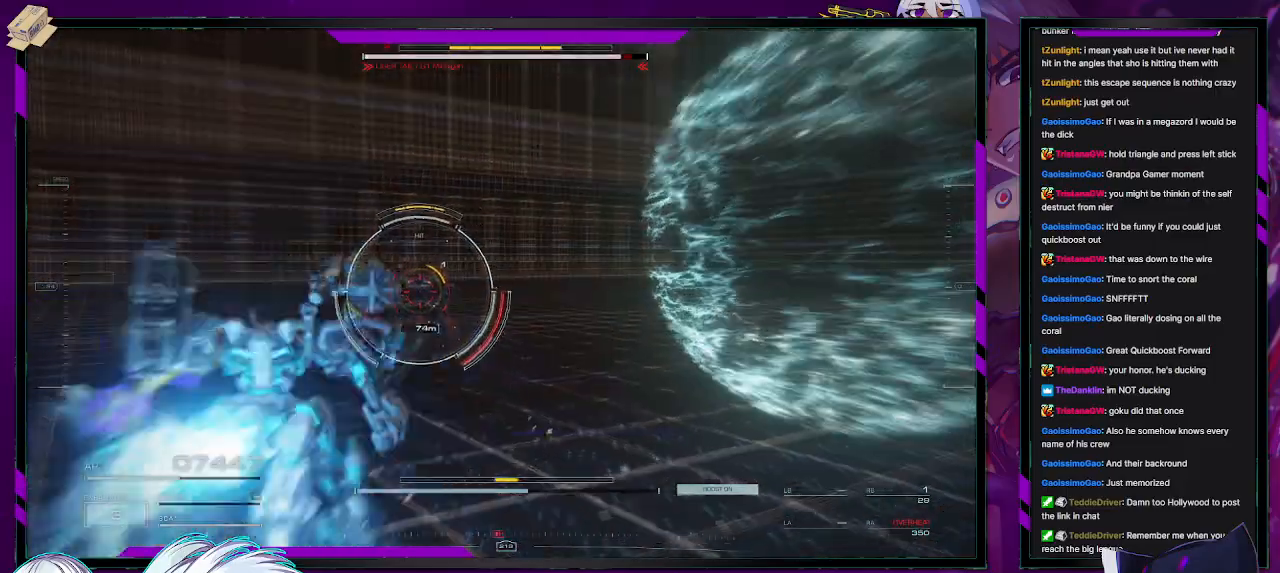
{"buttons": ["L2", "R2"], "left_stick": "up", "right_stick": "left", "events": [[150, "X", "down"], [267, "X", "up"], [383, "L2", "down"], [383, "right_stick", "left"]]}
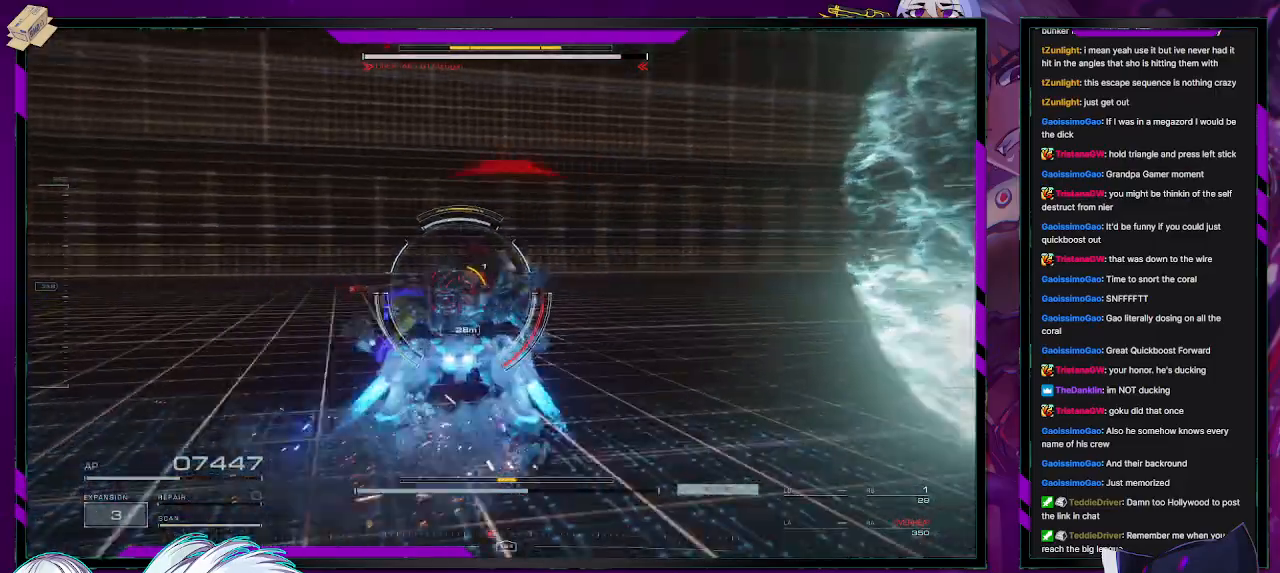
{"buttons": ["L2", "R2"], "left_stick": "up-left", "right_stick": "left", "events": [[383, "left_stick", "up-left"]]}
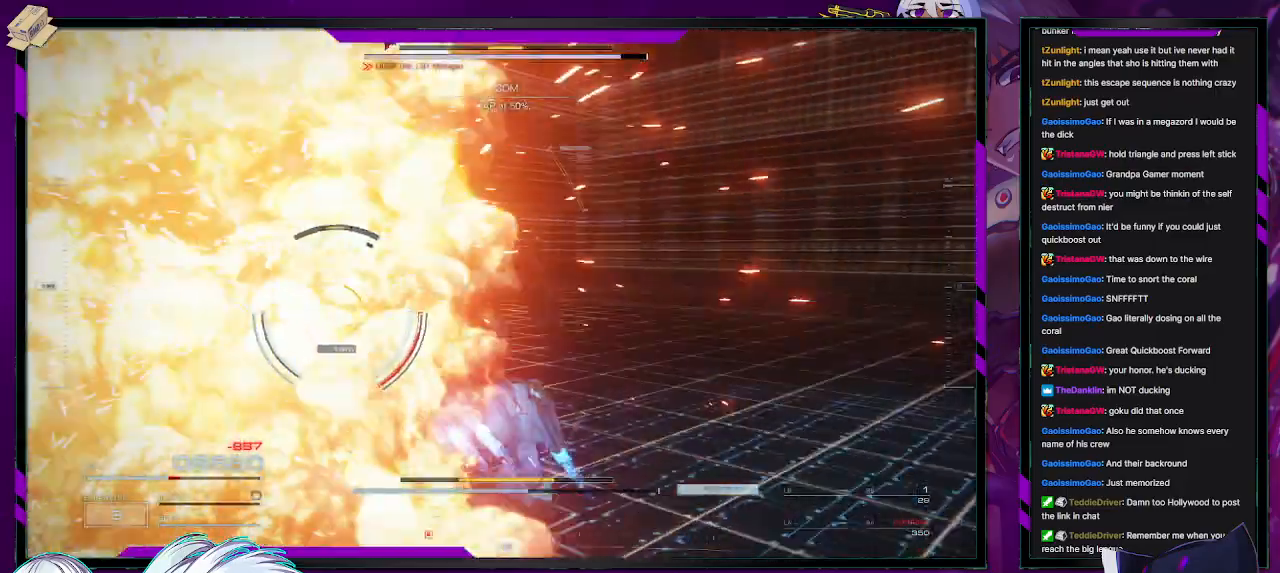
{"buttons": ["L2", "R2"], "left_stick": "up", "right_stick": "center", "events": [[183, "right_stick", "center"], [200, "left_stick", "up"], [300, "right_stick", "left"], [433, "right_stick", "center"]]}
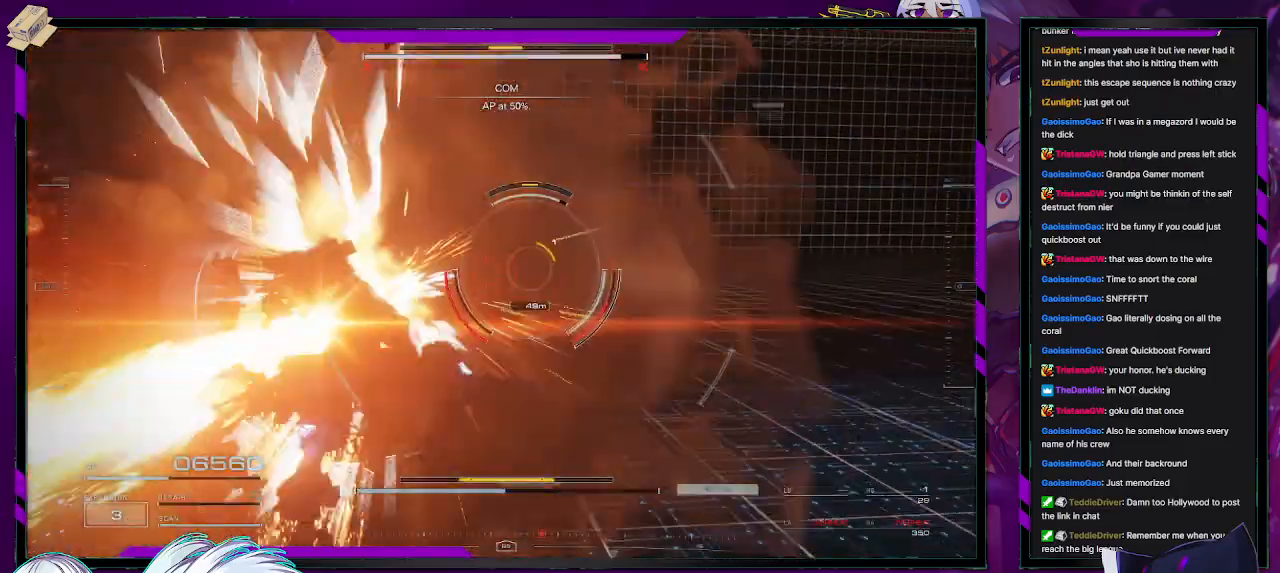
{"buttons": ["R2"], "left_stick": "up", "right_stick": "center", "events": [[150, "right_stick", "right"], [333, "right_stick", "center"], [367, "L2", "up"]]}
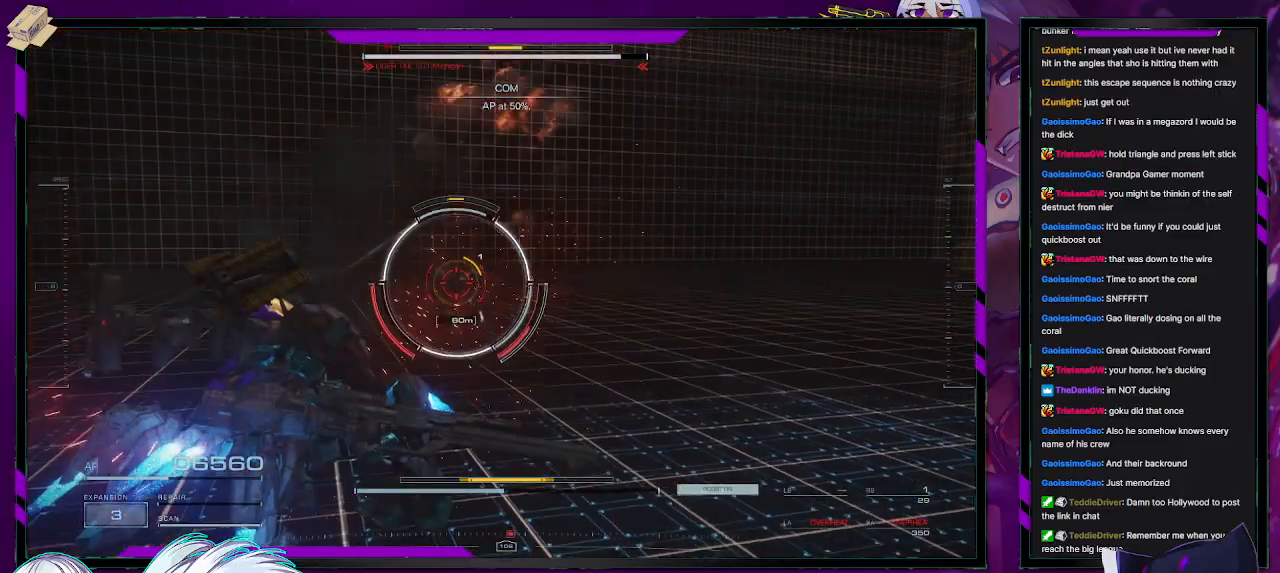
{"buttons": ["R2"], "left_stick": "up-left", "right_stick": "center", "events": [[183, "X", "down"], [283, "X", "up"], [350, "X", "down"], [433, "X", "up"], [483, "left_stick", "up-left"]]}
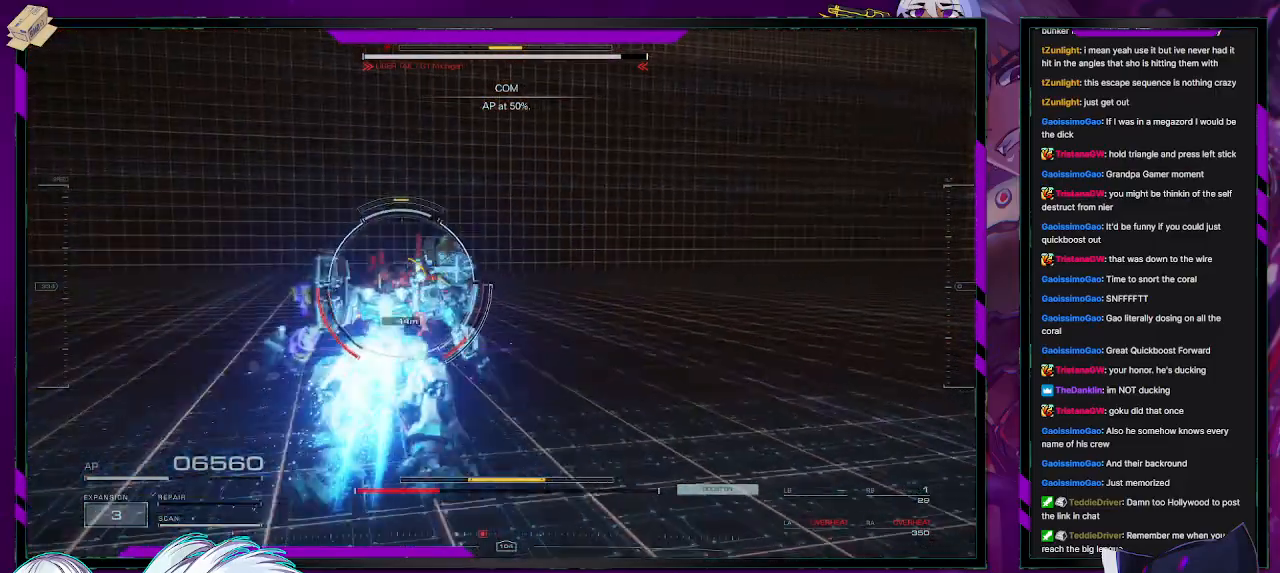
{"buttons": ["R2"], "left_stick": "up-left", "right_stick": "center", "events": [[133, "right_stick", "left"], [250, "right_stick", "center"], [350, "L3", "down"], [367, "Y", "down"], [483, "L3", "up"], [500, "Y", "up"]]}
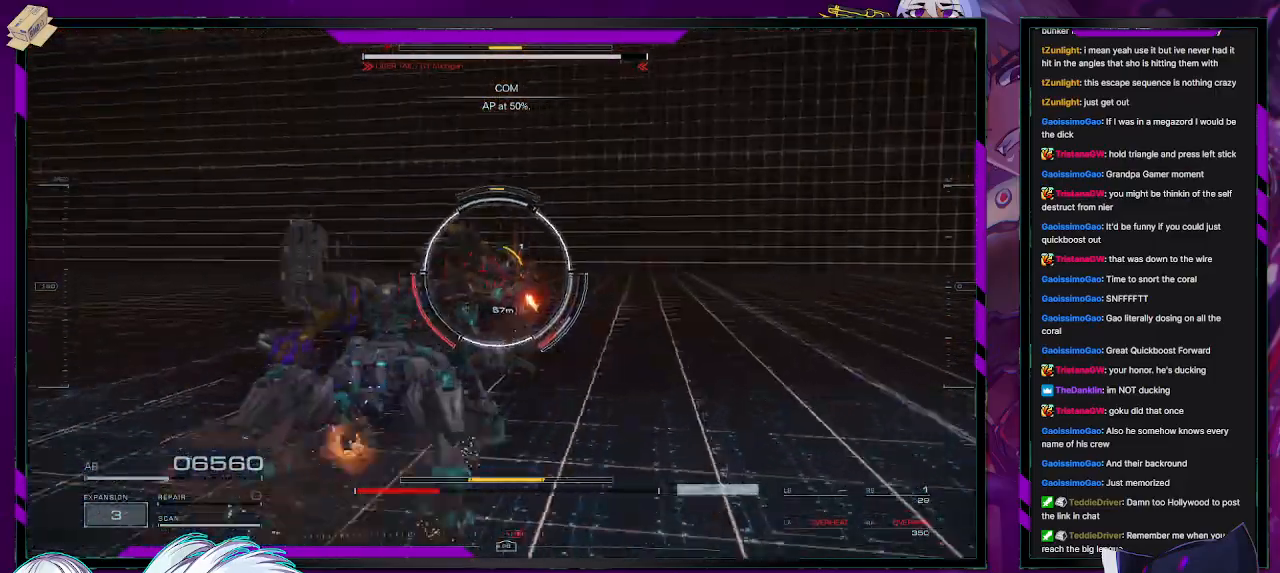
{"buttons": ["R2"], "left_stick": "up", "right_stick": "center", "events": [[117, "left_stick", "up"]]}
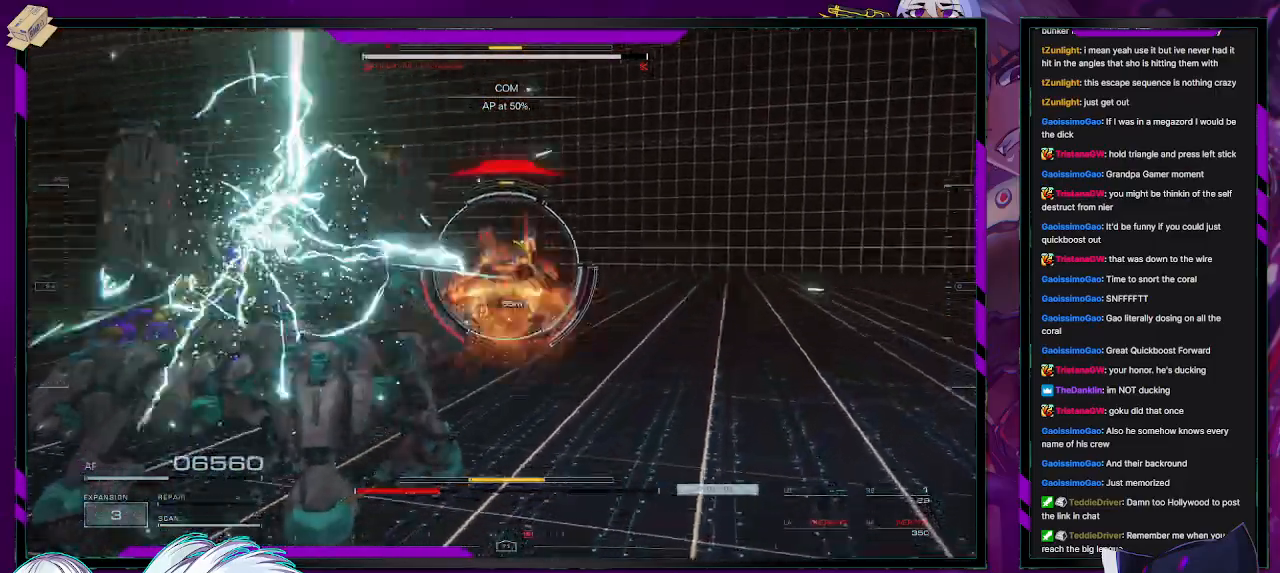
{"buttons": ["R2"], "left_stick": "up", "right_stick": "center", "events": [[83, "right_stick", "down"], [183, "right_stick", "center"]]}
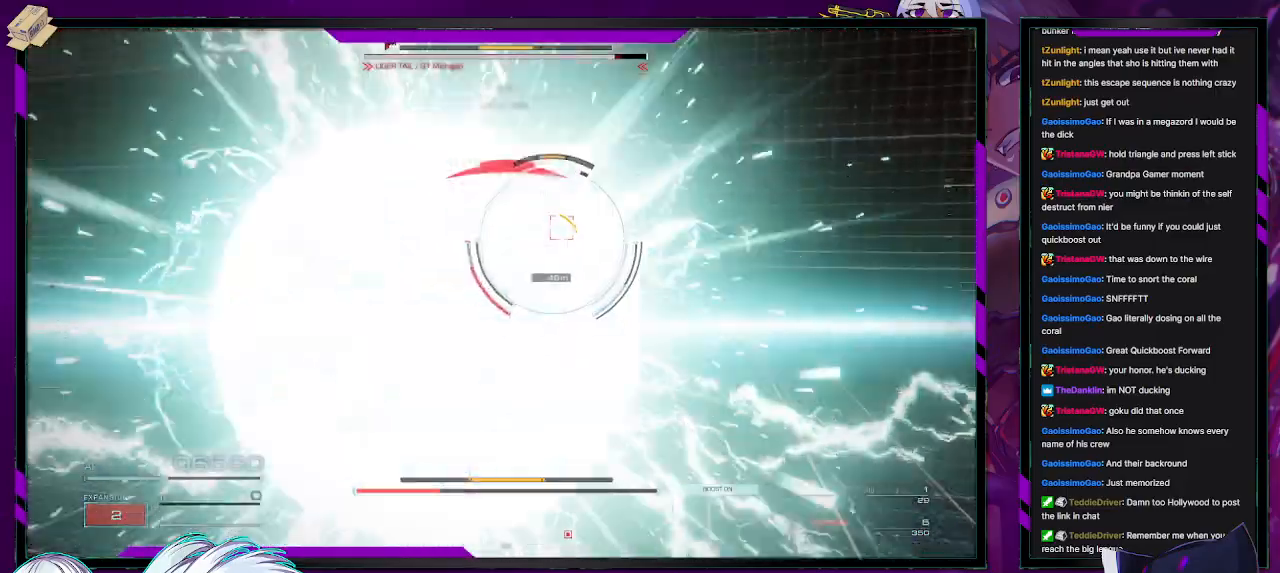
{"buttons": ["R2"], "left_stick": "up", "right_stick": "center", "events": [[333, "right_stick", "down"], [467, "right_stick", "center"]]}
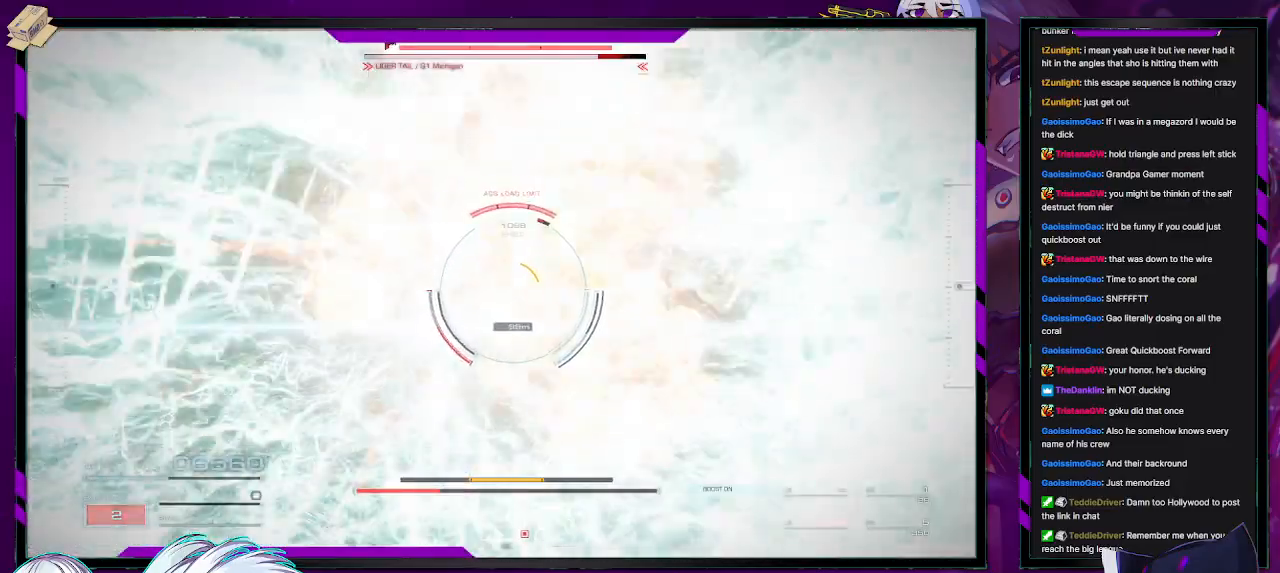
{"buttons": ["R2"], "left_stick": "up", "right_stick": "center", "events": [[50, "X", "down"], [183, "X", "up"]]}
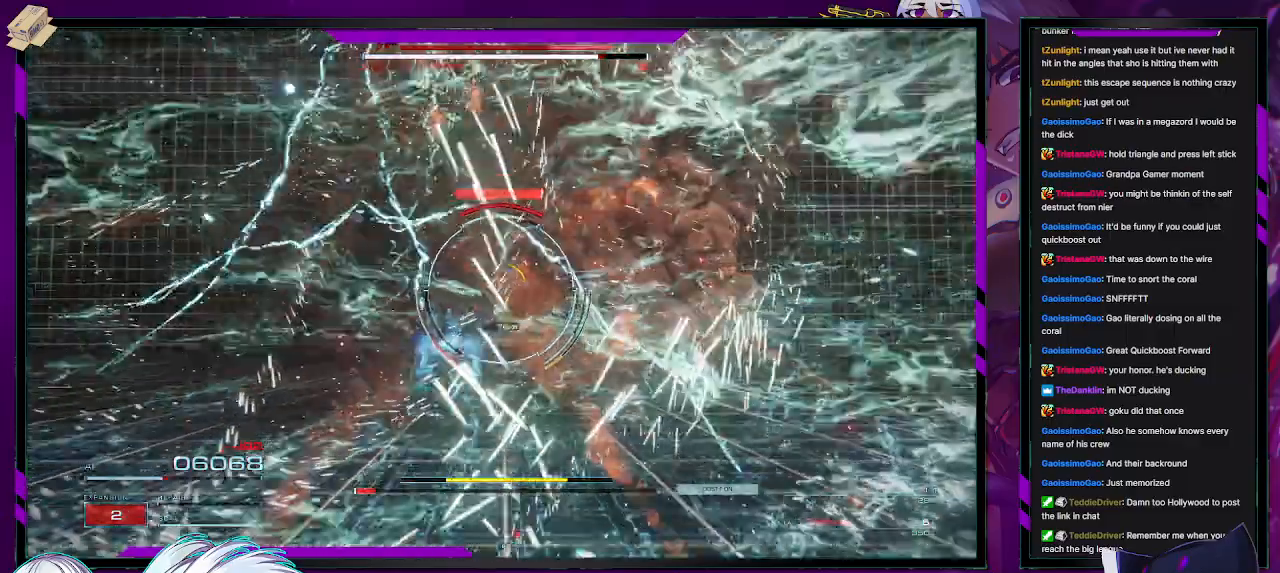
{"buttons": ["L2", "R2"], "left_stick": "up", "right_stick": "center", "events": [[300, "L2", "down"]]}
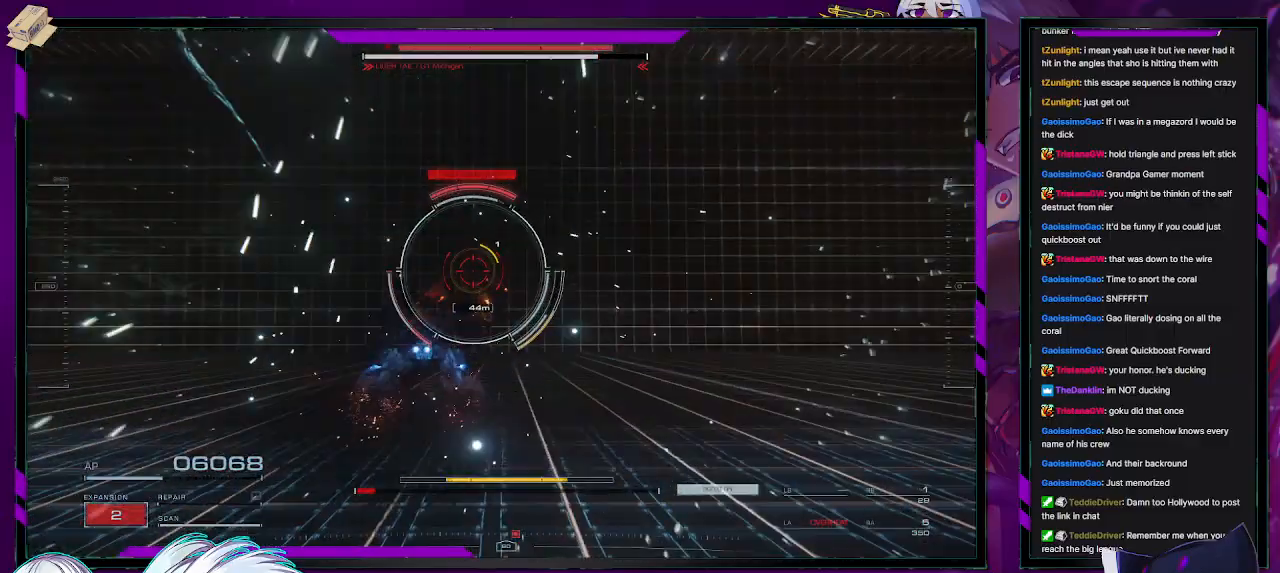
{"buttons": ["R2"], "left_stick": "up", "right_stick": "up", "events": [[500, "L2", "up"], [500, "right_stick", "up"]]}
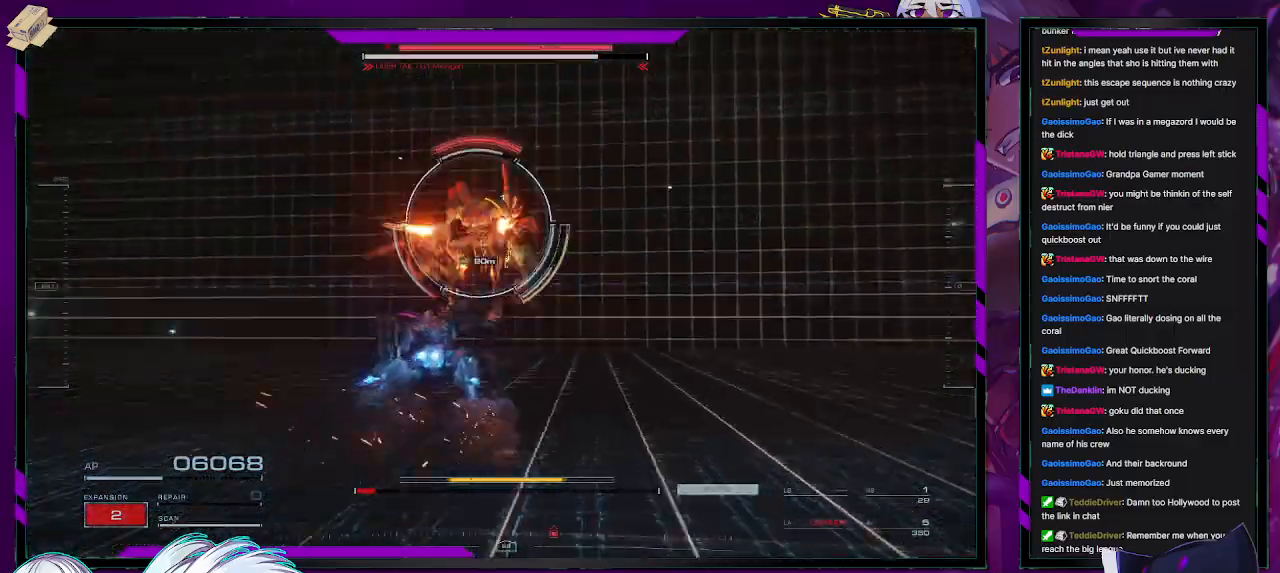
{"buttons": ["L2", "R2"], "left_stick": "up", "right_stick": "right", "events": [[183, "right_stick", "center"], [250, "L2", "down"], [283, "right_stick", "up-left"], [483, "right_stick", "right"]]}
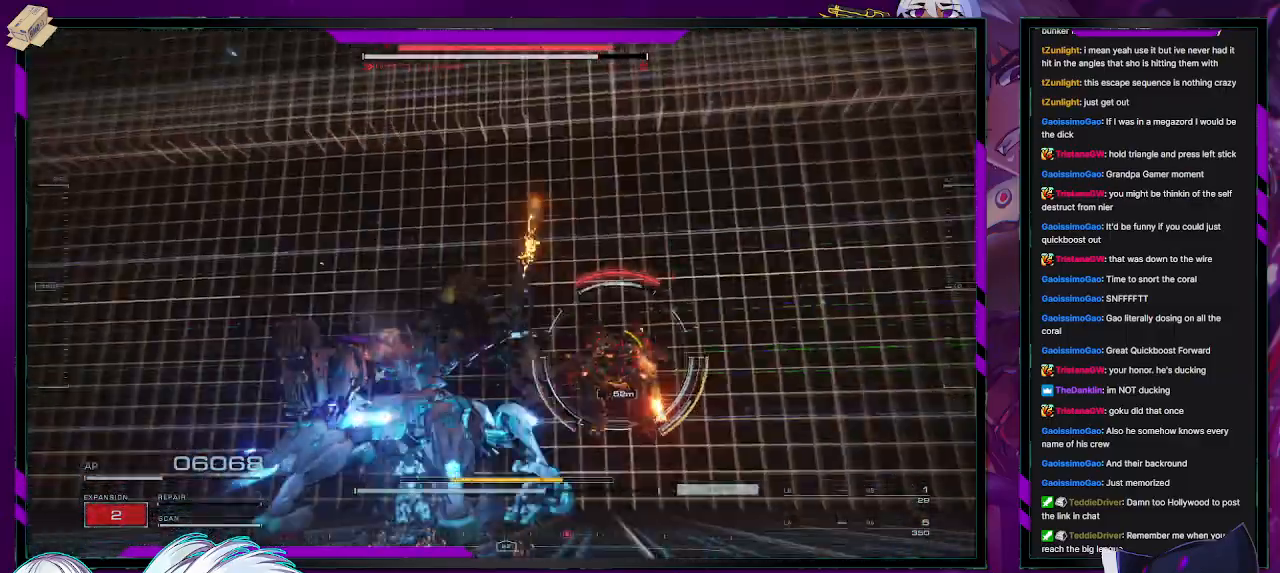
{"buttons": ["X", "L2", "R2"], "left_stick": "up", "right_stick": "center", "events": [[117, "right_stick", "down-right"], [283, "right_stick", "center"], [433, "X", "down"]]}
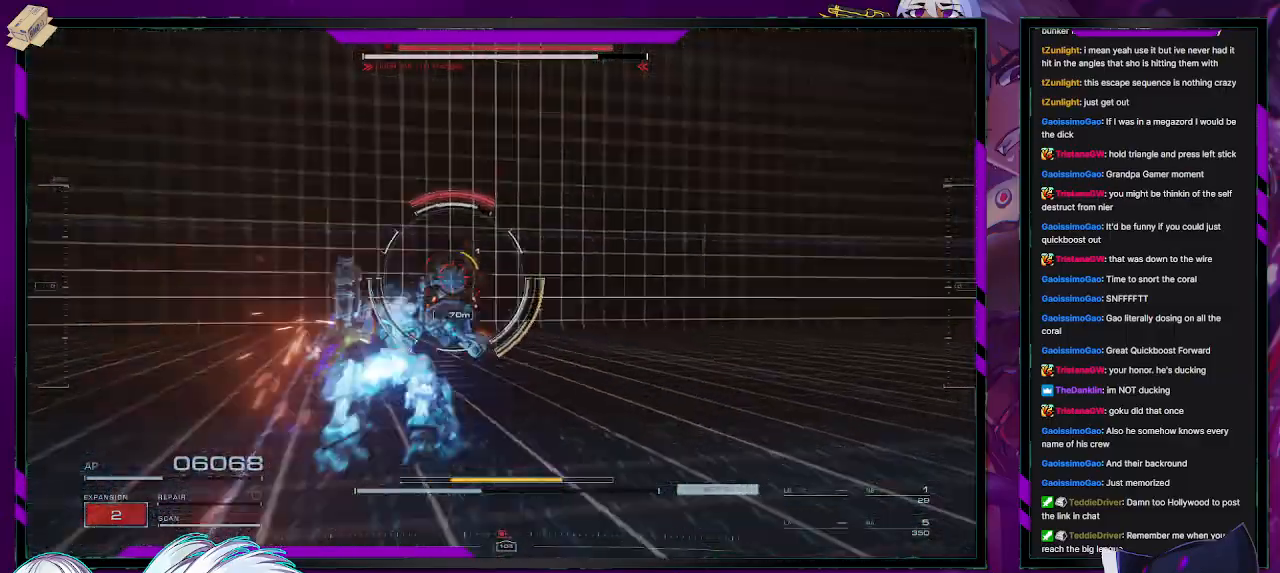
{"buttons": ["R2"], "left_stick": "up", "right_stick": "left", "events": [[50, "X", "up"], [300, "L2", "up"], [300, "R2", "up"], [383, "R2", "down"], [483, "right_stick", "left"]]}
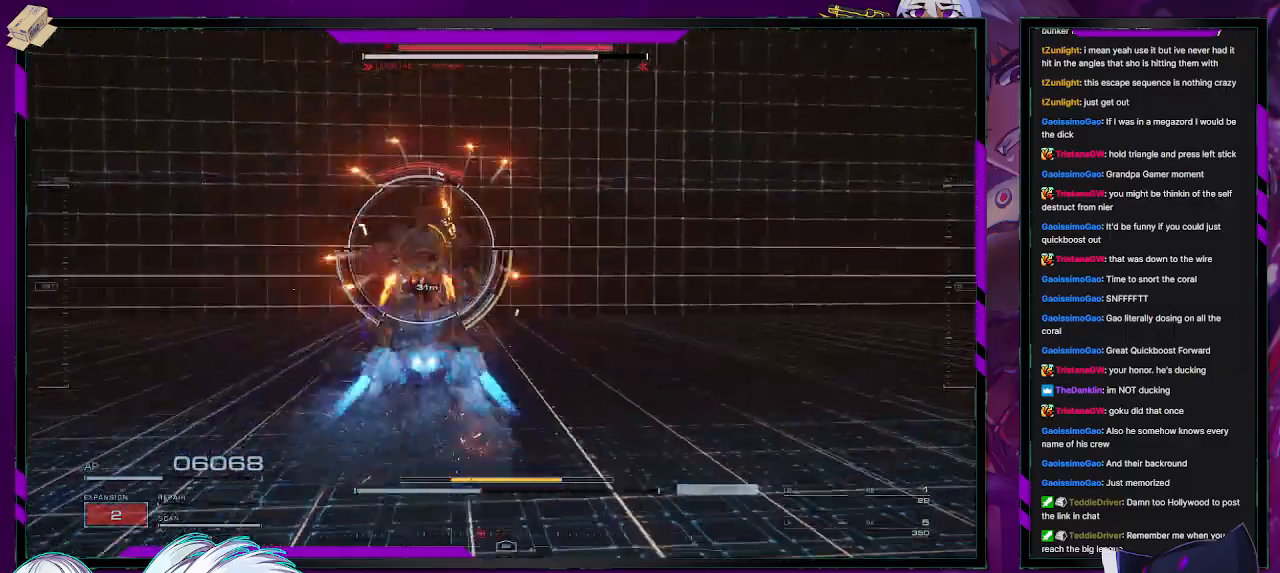
{"buttons": ["R2"], "left_stick": "up-left", "right_stick": "left", "events": [[167, "left_stick", "up-left"], [167, "right_stick", "center"], [250, "right_stick", "left"]]}
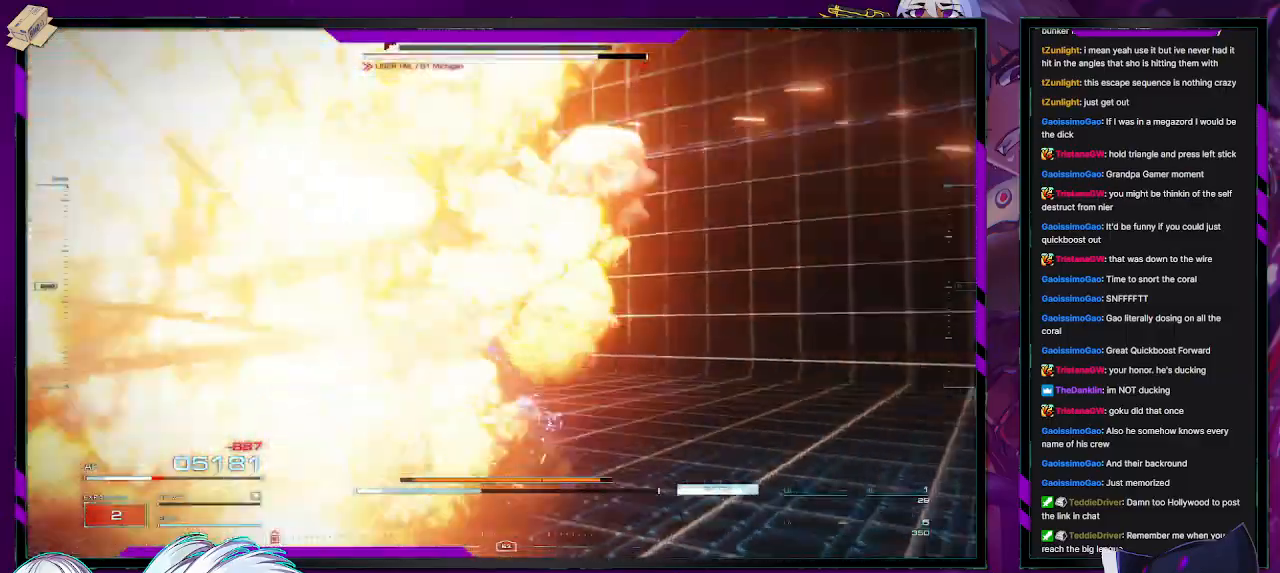
{"buttons": ["R2"], "left_stick": "left", "right_stick": "left", "events": [[133, "left_stick", "left"]]}
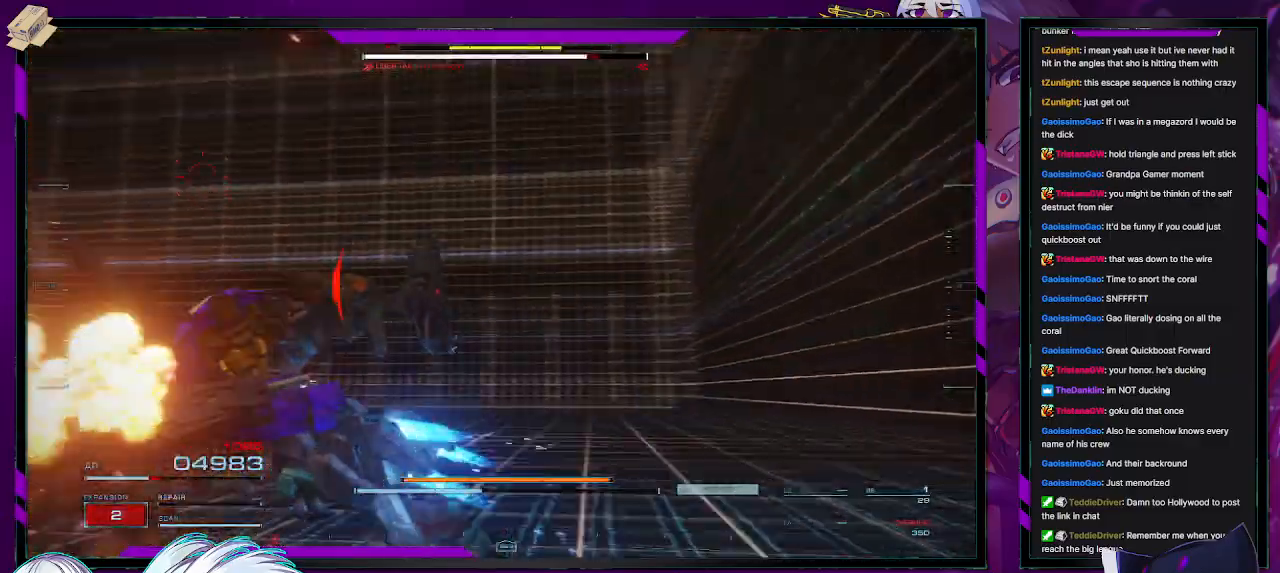
{"buttons": ["R2"], "left_stick": "left", "right_stick": "left", "events": [[133, "right_stick", "center"], [200, "X", "down"], [300, "X", "up"], [467, "right_stick", "left"]]}
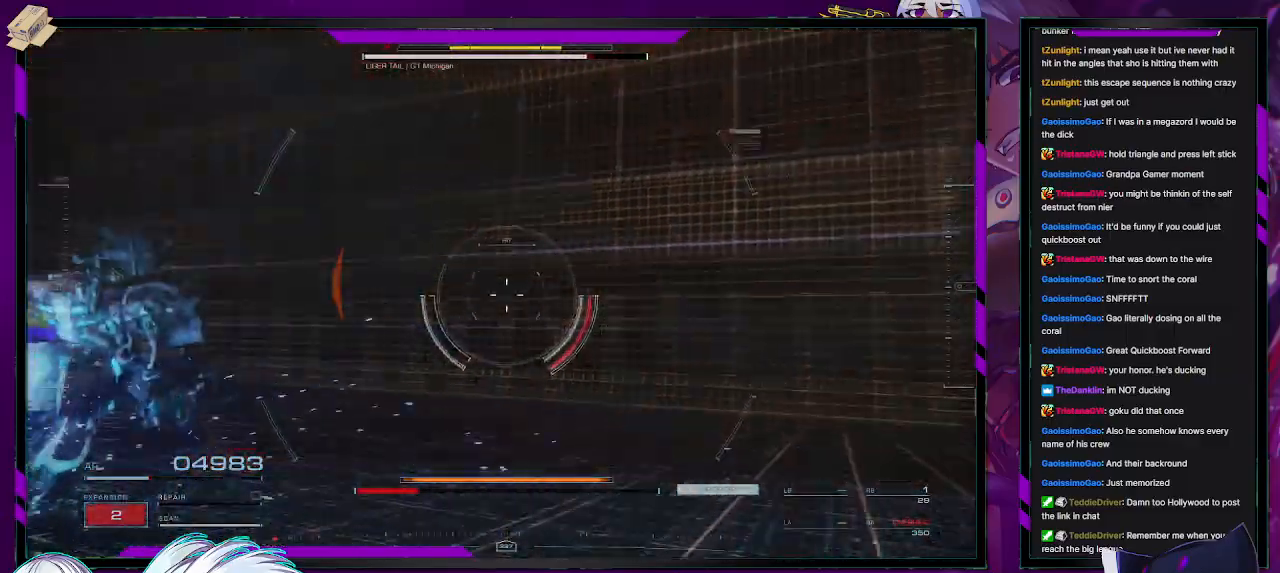
{"buttons": ["R2"], "left_stick": "up-left", "right_stick": "left", "events": [[50, "left_stick", "up-left"]]}
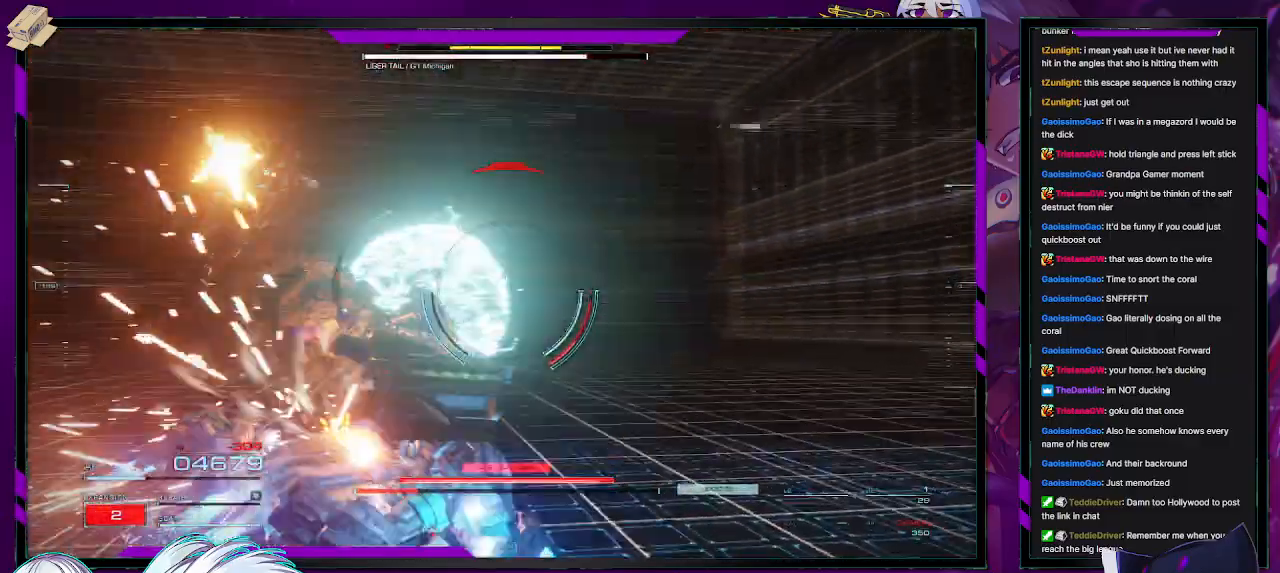
{"buttons": ["R2"], "left_stick": "up", "right_stick": "center", "events": [[267, "left_stick", "center"], [267, "right_stick", "center"], [400, "left_stick", "up"]]}
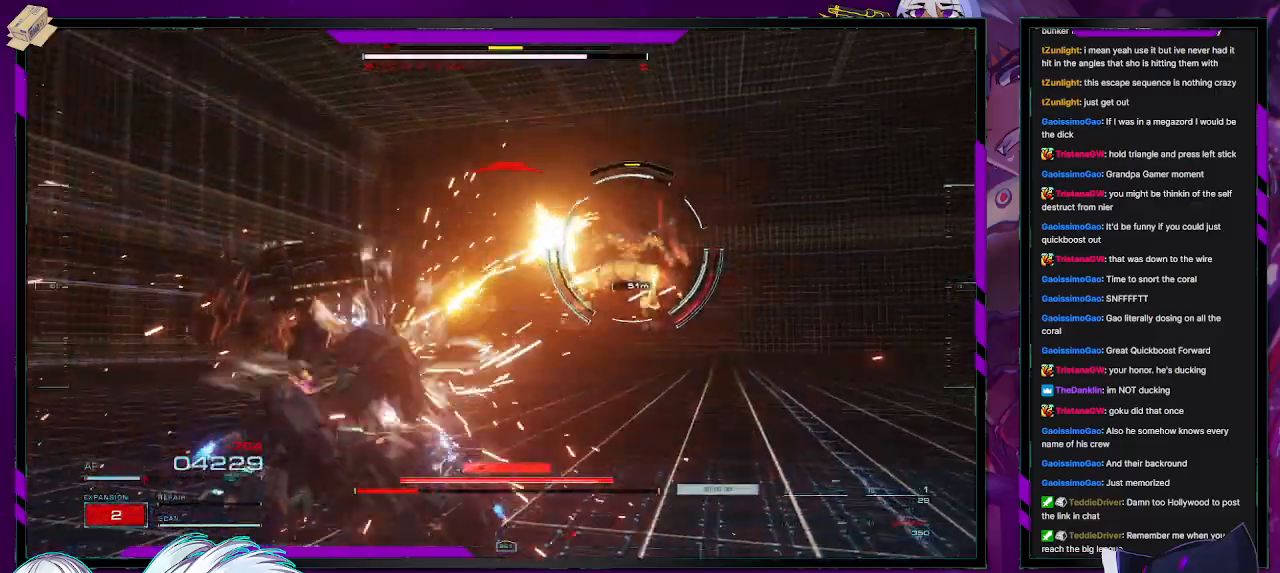
{"buttons": ["R2"], "left_stick": "right", "right_stick": "down-right", "events": [[100, "R3", "down"], [117, "left_stick", "up-right"], [200, "R3", "up"], [283, "left_stick", "right"], [417, "right_stick", "down-right"]]}
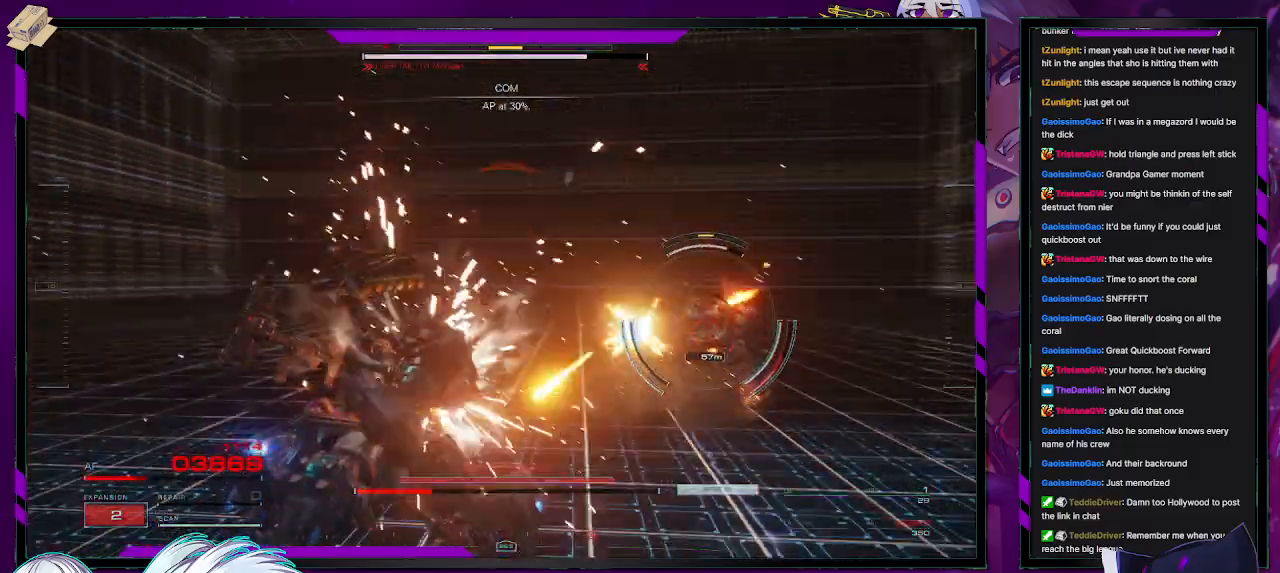
{"buttons": ["R2"], "left_stick": "up", "right_stick": "center", "events": [[133, "left_stick", "up-right"], [200, "right_stick", "center"], [250, "left_stick", "up"], [333, "X", "down"], [483, "X", "up"]]}
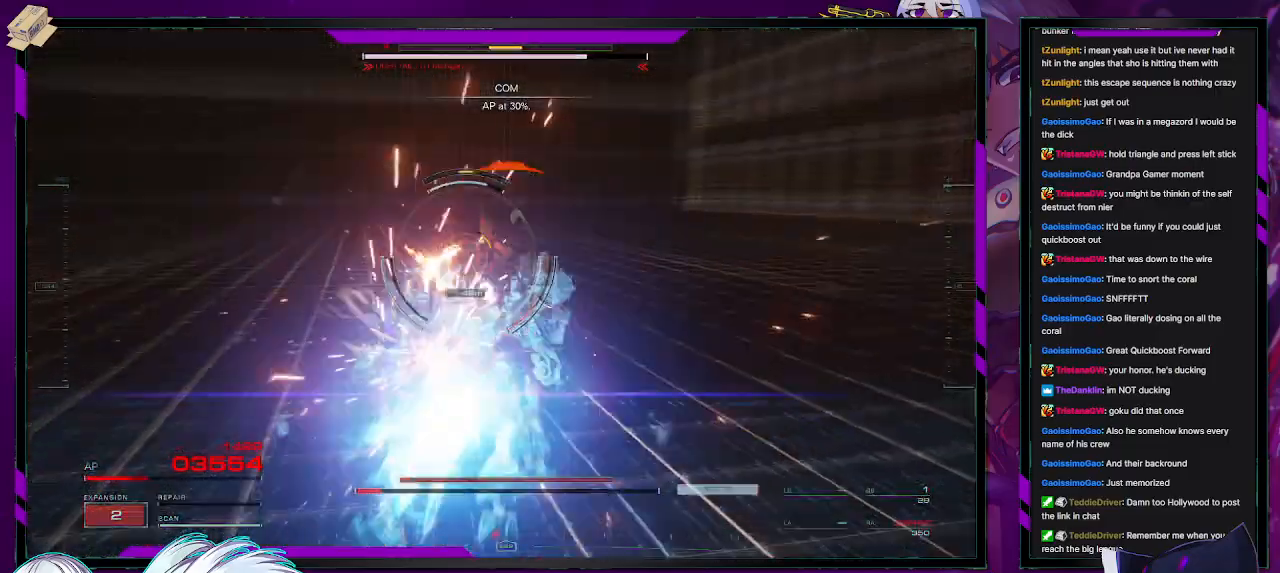
{"buttons": ["R2"], "left_stick": "left", "right_stick": "left", "events": [[67, "left_stick", "up-left"], [133, "right_stick", "left"], [500, "left_stick", "left"]]}
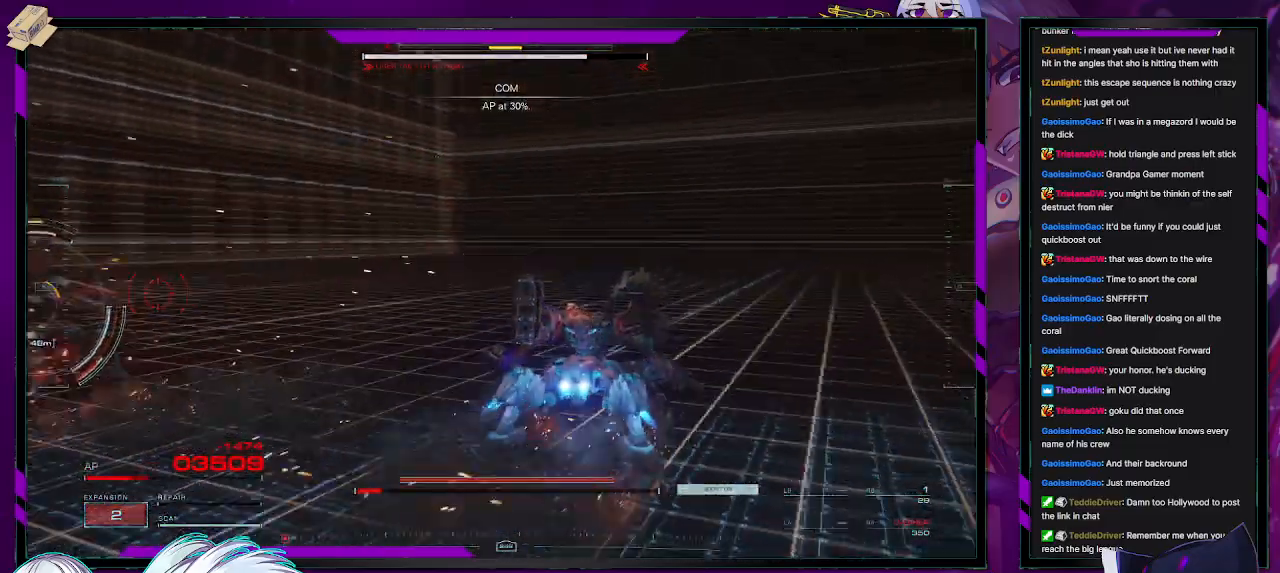
{"buttons": ["R2"], "left_stick": "up-left", "right_stick": "center", "events": [[483, "left_stick", "up-left"], [483, "right_stick", "center"]]}
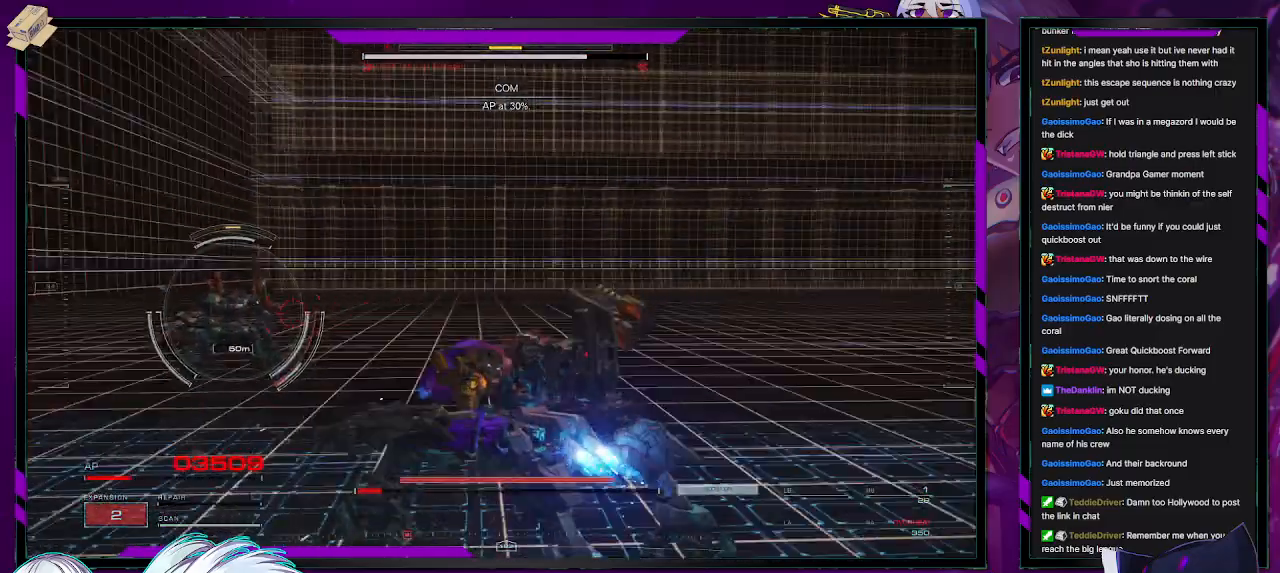
{"buttons": ["R2"], "left_stick": "up", "right_stick": "center", "events": [[50, "X", "down"], [133, "X", "up"], [417, "left_stick", "up"]]}